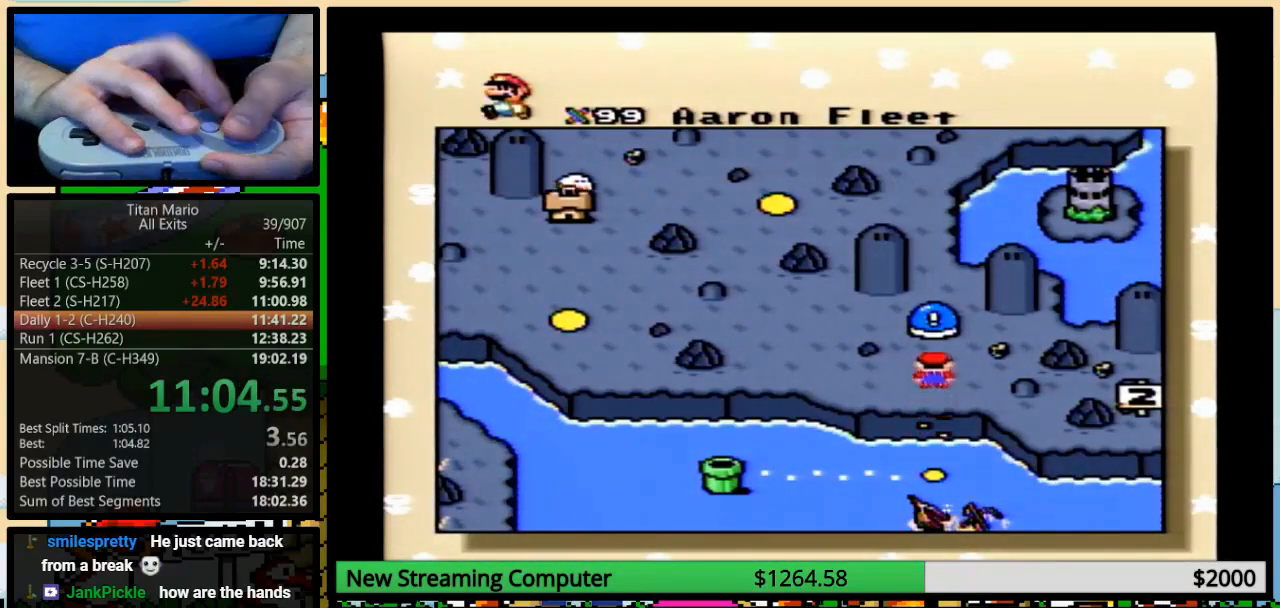
Gameplay with a controller (Nintendo layout); each line is a JSON object with the inputs held at the frame after it. "events" lists button and stick changes between this image and that frame as [ms after this image, input, new state], when the widget could be followed in between. Not read: L1 L3 R1 R3.
{"buttons": ["X", "Y"], "events": [[450, "B", "down"], [450, "X", "down"], [483, "B", "up"], [483, "Y", "down"]]}
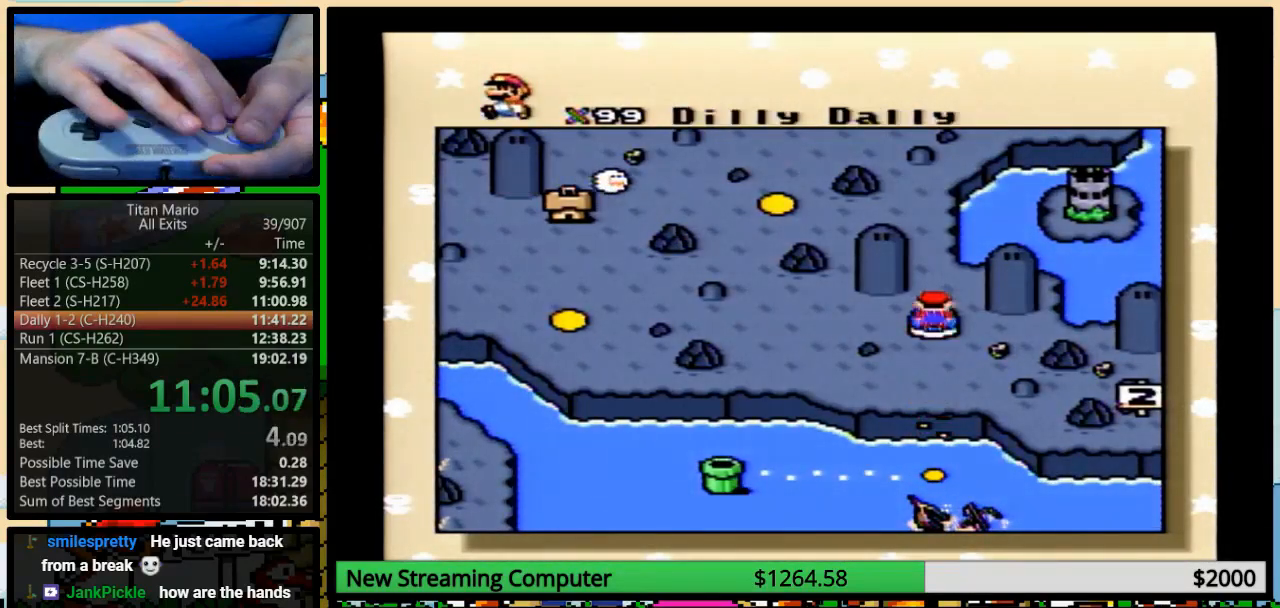
{"buttons": ["B", "X"], "events": [[50, "A", "down"], [50, "B", "down"], [50, "X", "up"], [50, "Y", "up"], [83, "A", "up"], [83, "B", "up"], [83, "X", "down"], [83, "Y", "down"], [150, "B", "down"], [150, "Y", "up"], [183, "X", "up"], [183, "Y", "down"], [217, "A", "down"], [217, "B", "up"], [217, "Y", "up"], [250, "A", "up"], [250, "B", "down"], [250, "X", "down"], [283, "Y", "down"], [317, "B", "up"], [317, "Y", "up"], [383, "A", "down"], [383, "B", "down"], [383, "X", "up"], [383, "Y", "down"], [417, "B", "up"], [417, "Y", "up"], [450, "A", "up"], [450, "X", "down"], [483, "B", "down"]]}
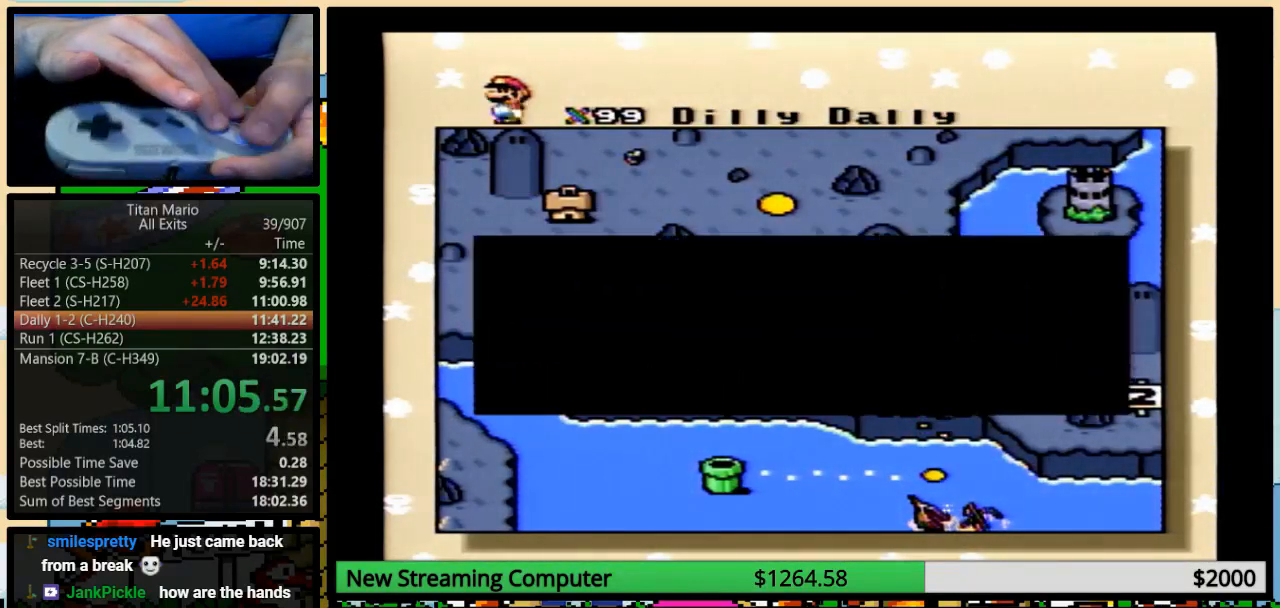
{"buttons": ["X"], "events": [[17, "Y", "down"], [50, "A", "down"], [50, "X", "up"], [50, "Y", "up"], [117, "A", "up"], [117, "B", "up"], [117, "X", "down"], [183, "B", "down"], [183, "Y", "down"], [217, "A", "down"], [217, "B", "up"], [217, "X", "up"], [217, "Y", "up"], [283, "A", "up"], [283, "B", "down"], [283, "X", "down"], [317, "Y", "down"], [350, "B", "up"], [350, "Y", "up"], [417, "A", "down"], [417, "B", "down"], [417, "X", "up"], [417, "Y", "down"], [450, "B", "up"], [450, "Y", "up"], [483, "A", "up"], [483, "X", "down"]]}
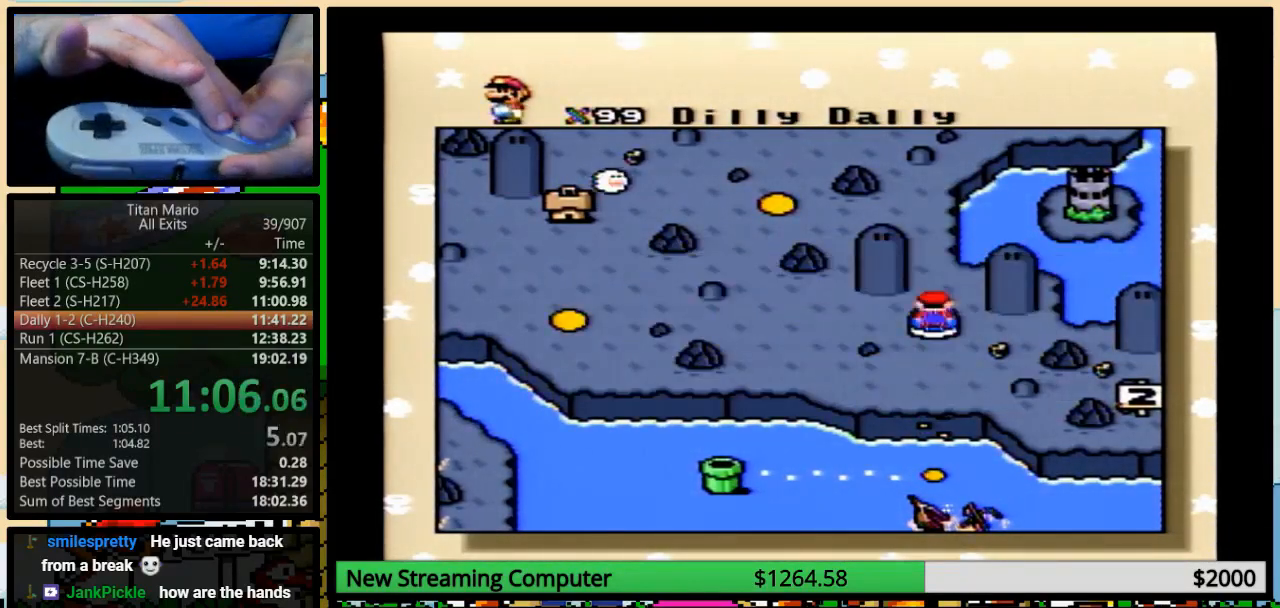
{"buttons": ["A"], "events": [[83, "A", "down"], [83, "X", "up"], [117, "A", "up"], [117, "B", "down"], [117, "X", "down"], [117, "Y", "down"], [150, "B", "up"], [150, "Y", "up"], [217, "B", "down"], [217, "Y", "down"], [250, "B", "up"], [250, "X", "up"], [250, "Y", "up"], [283, "A", "down"], [317, "A", "up"], [317, "B", "down"], [317, "X", "down"], [350, "B", "up"], [417, "B", "down"], [417, "Y", "down"], [450, "B", "up"], [450, "X", "up"], [483, "A", "down"], [483, "Y", "up"]]}
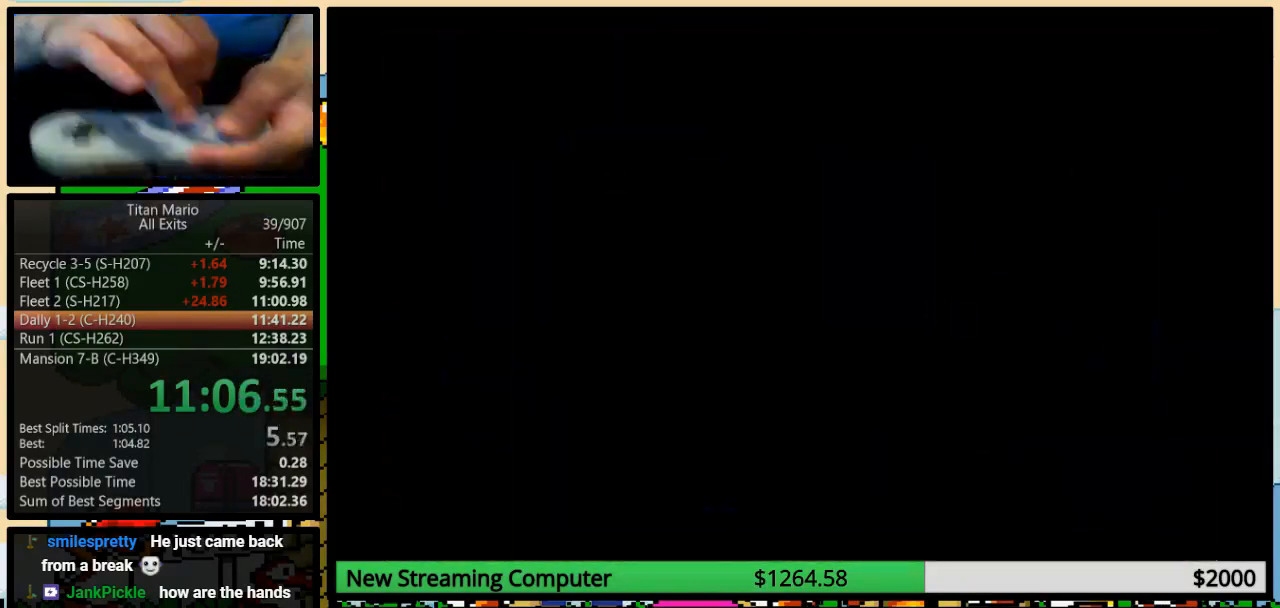
{"buttons": [], "events": [[17, "A", "up"], [17, "B", "down"], [17, "X", "down"], [50, "Y", "down"], [83, "X", "up"], [117, "B", "up"], [117, "Y", "up"]]}
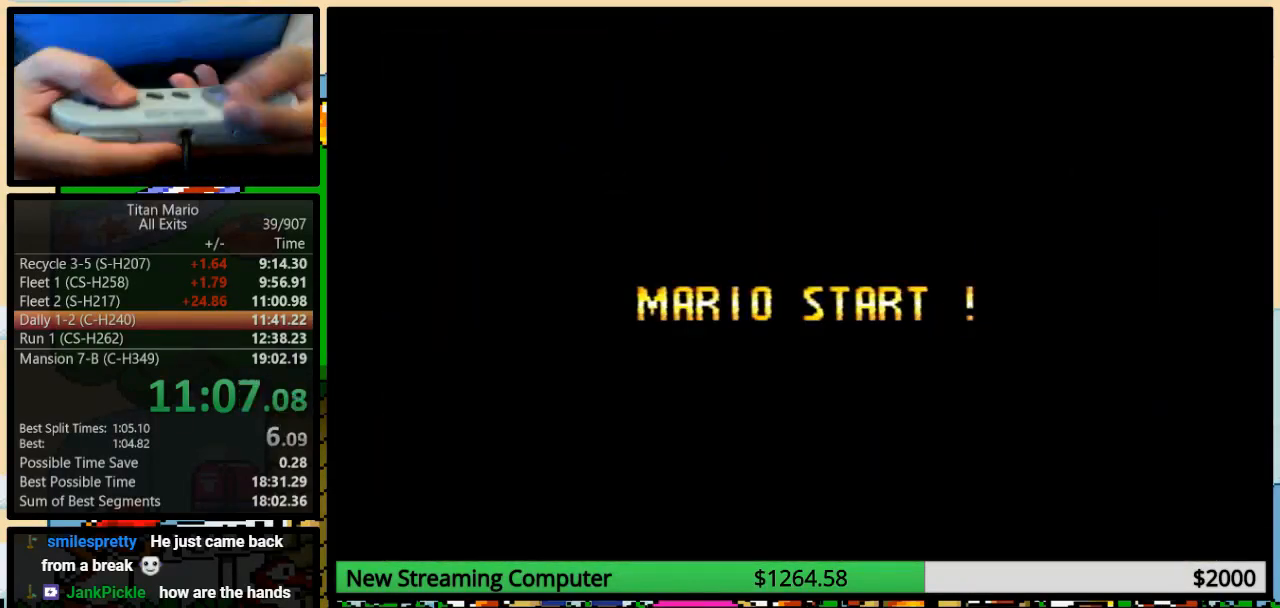
{"buttons": [], "events": []}
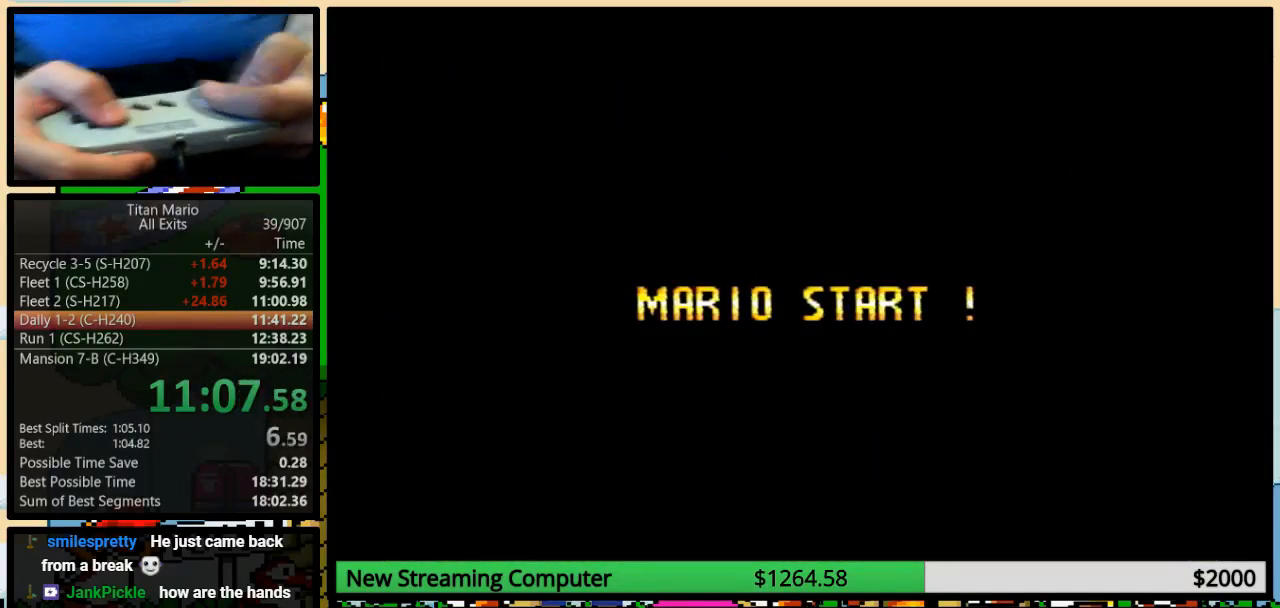
{"buttons": [], "events": []}
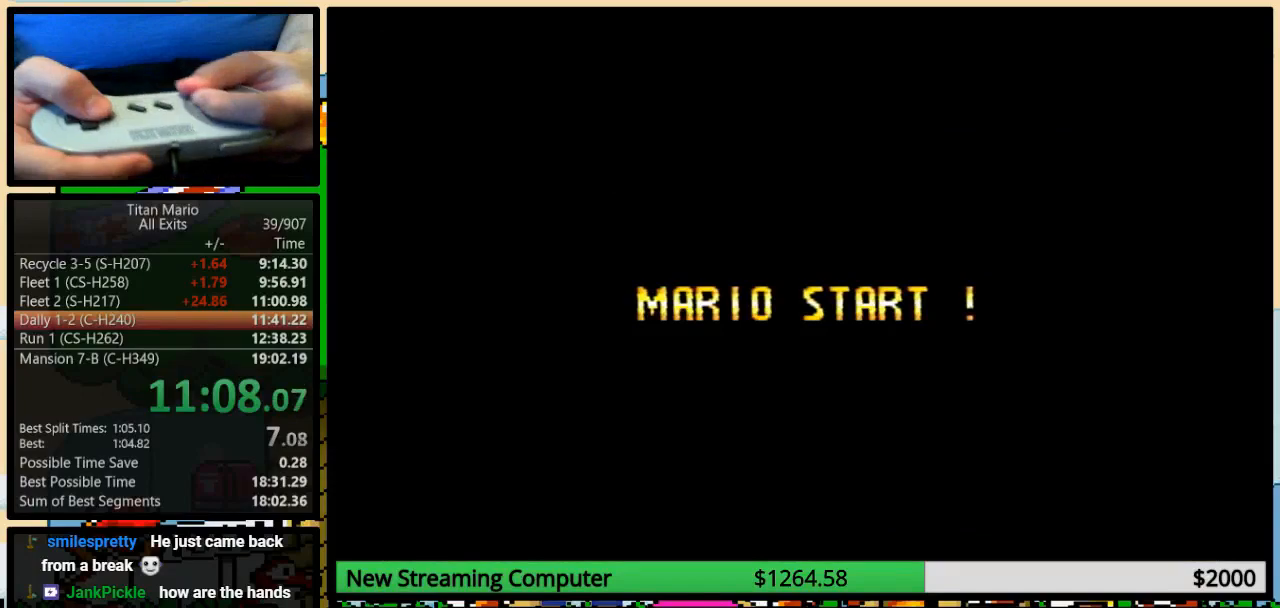
{"buttons": [], "events": []}
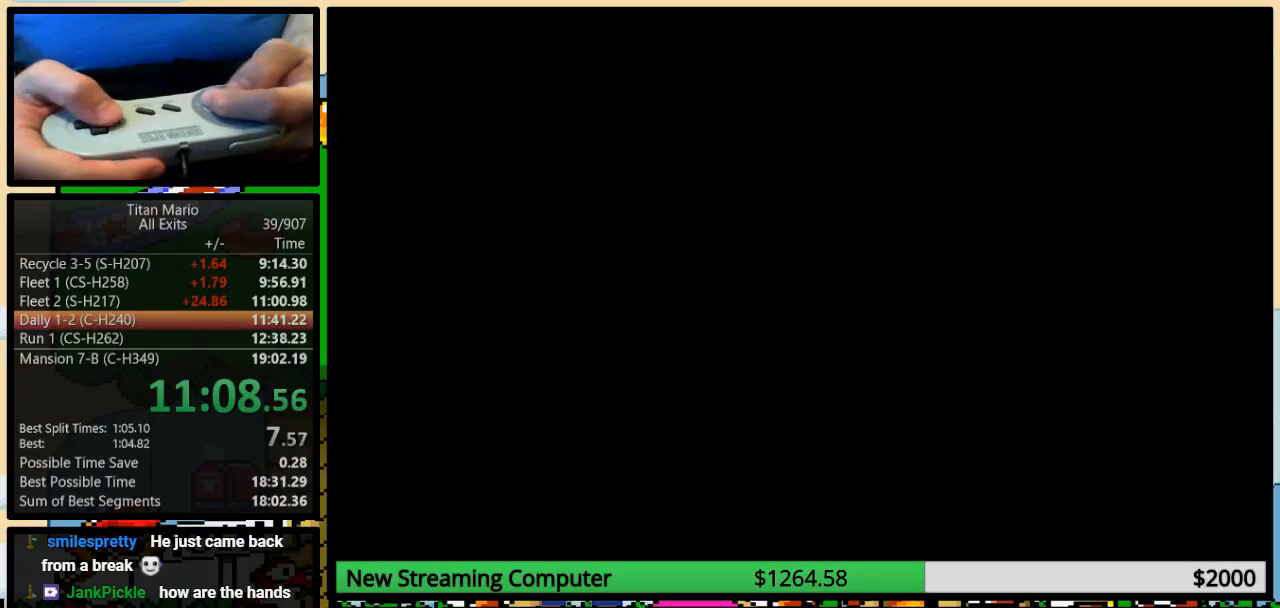
{"buttons": ["Y"], "events": [[417, "Y", "down"]]}
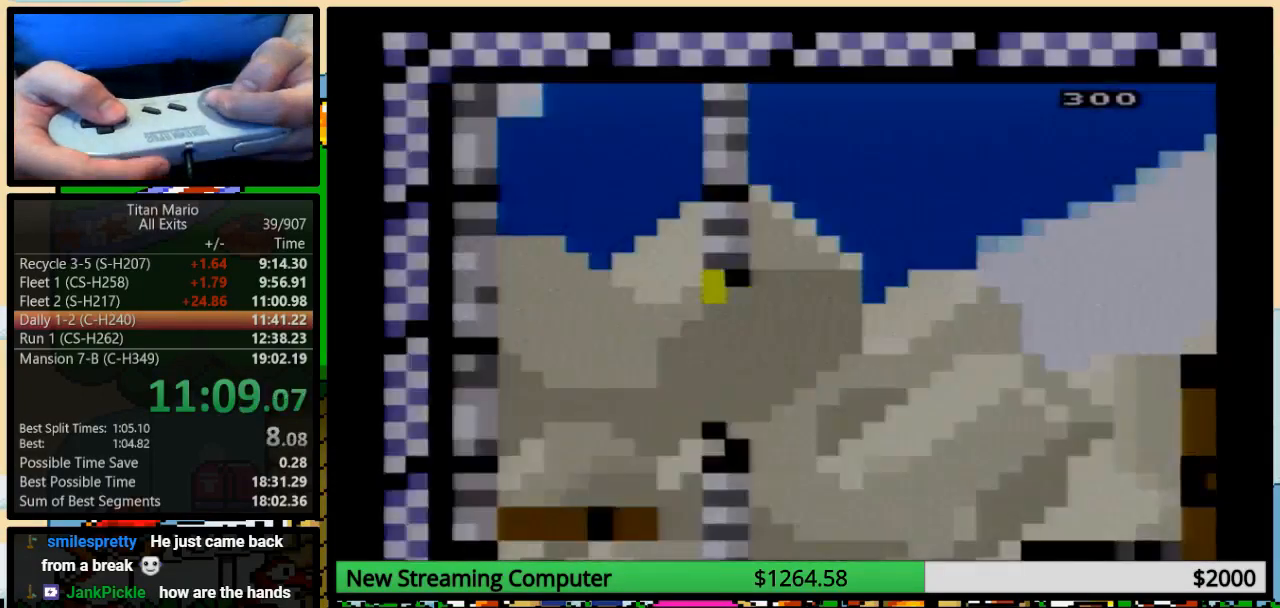
{"buttons": ["Y"], "events": []}
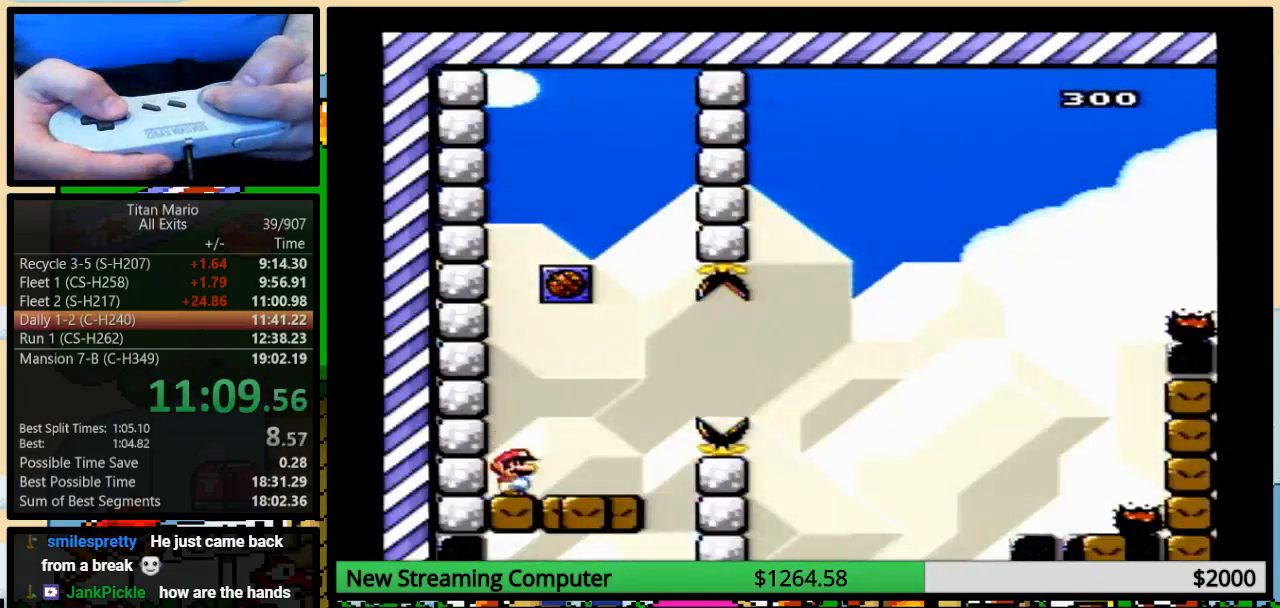
{"buttons": ["Y"], "events": []}
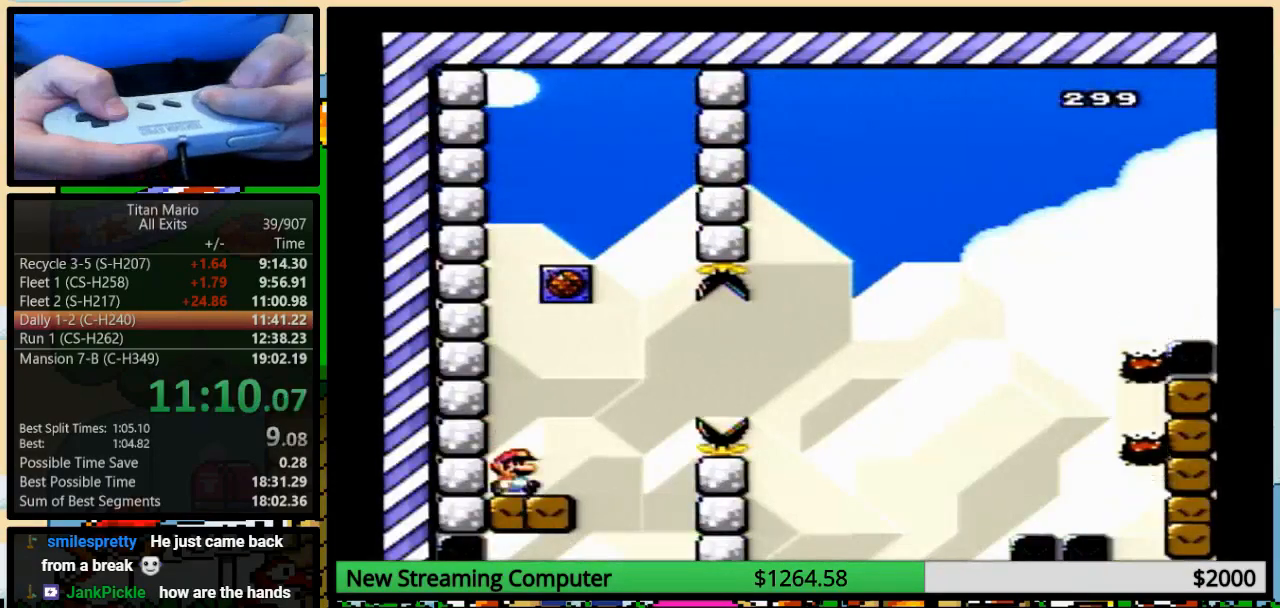
{"buttons": ["A", "Y", "DPAD_UP", "DPAD_RIGHT"], "events": [[117, "DPAD_RIGHT", "down"], [117, "DPAD_UP", "down"], [350, "A", "down"]]}
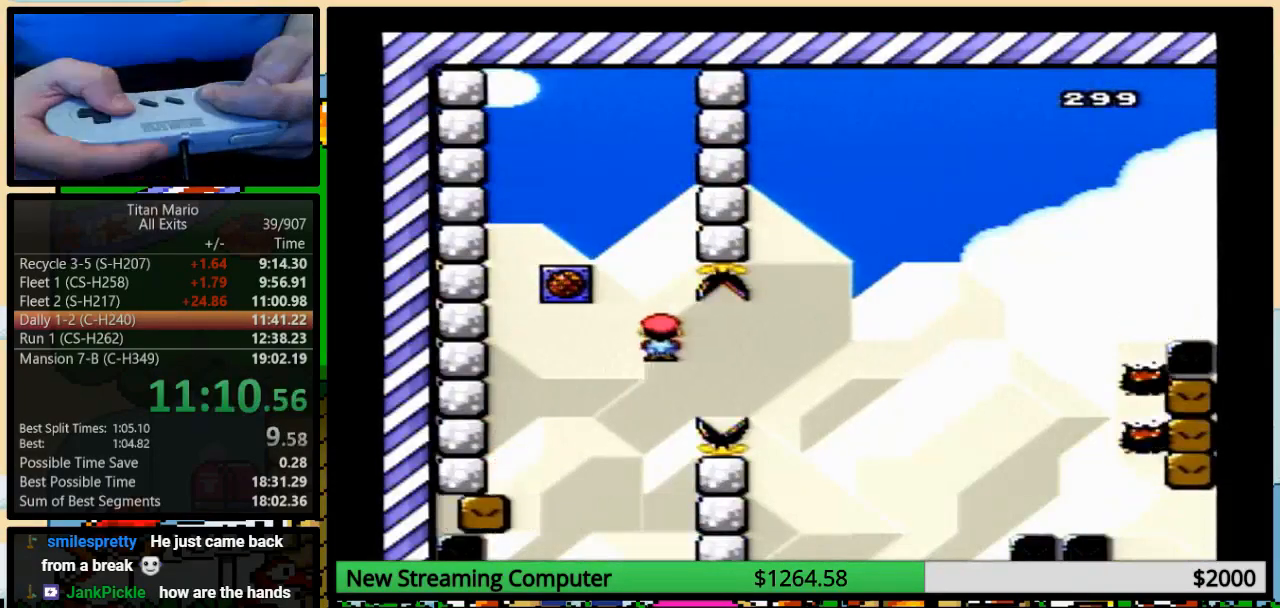
{"buttons": ["A", "Y", "DPAD_RIGHT"], "events": [[50, "DPAD_UP", "up"]]}
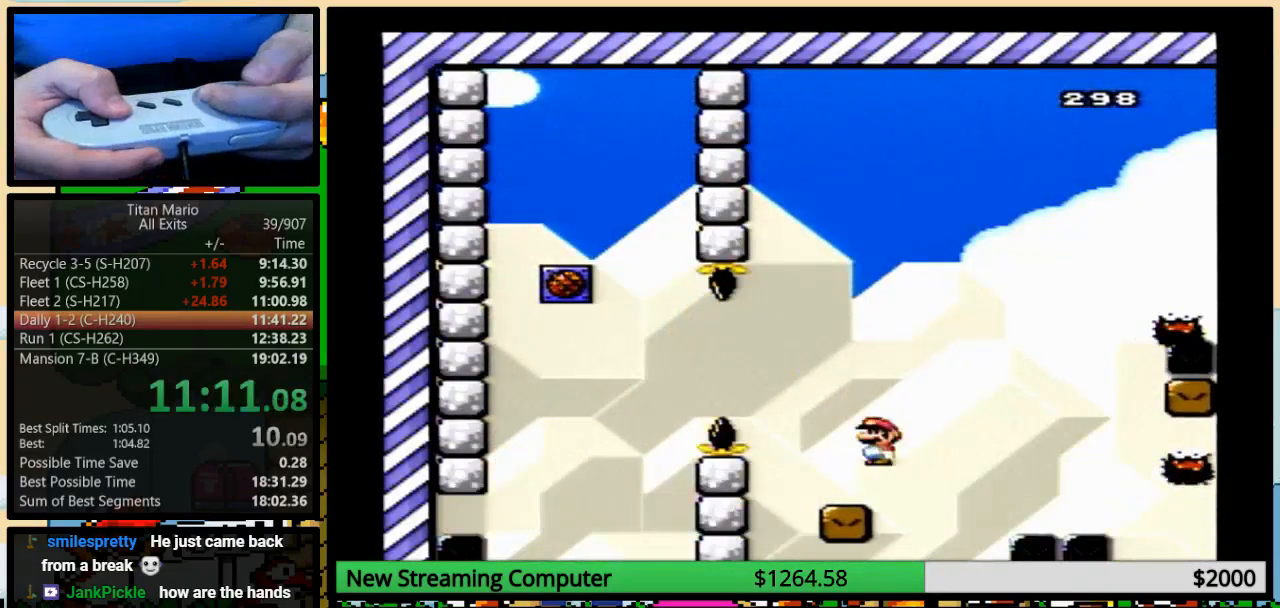
{"buttons": ["Y", "DPAD_RIGHT"], "events": [[150, "A", "up"], [283, "A", "down"], [383, "A", "up"]]}
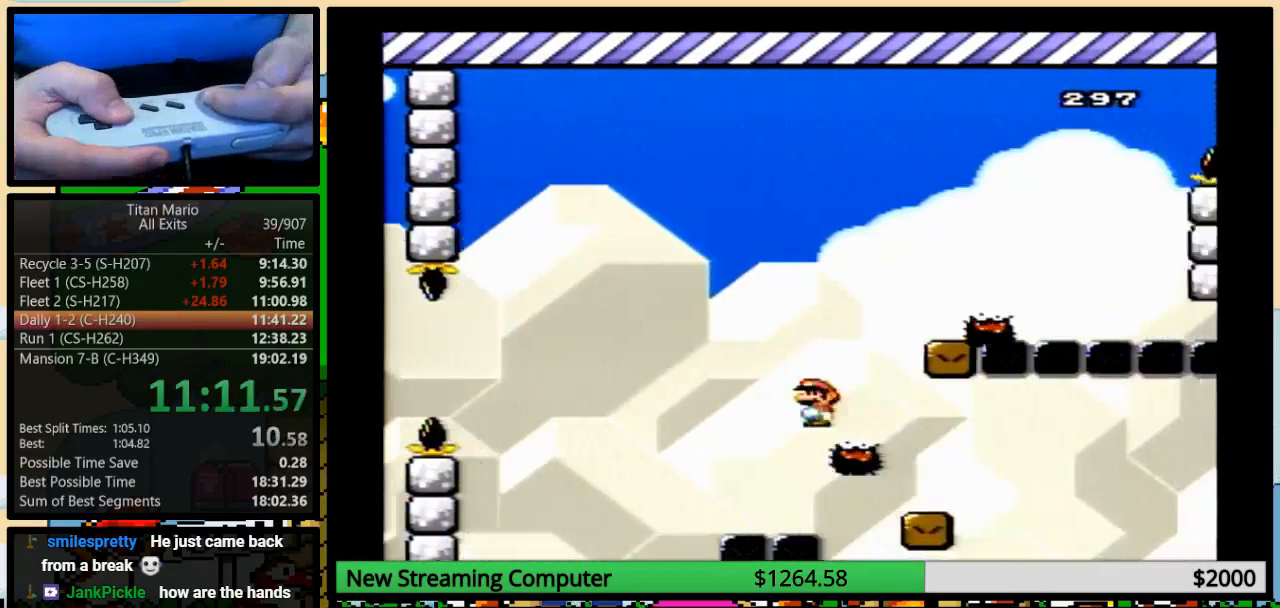
{"buttons": ["A", "Y", "DPAD_RIGHT"], "events": [[117, "DPAD_UP", "down"], [150, "A", "down"], [317, "DPAD_UP", "up"]]}
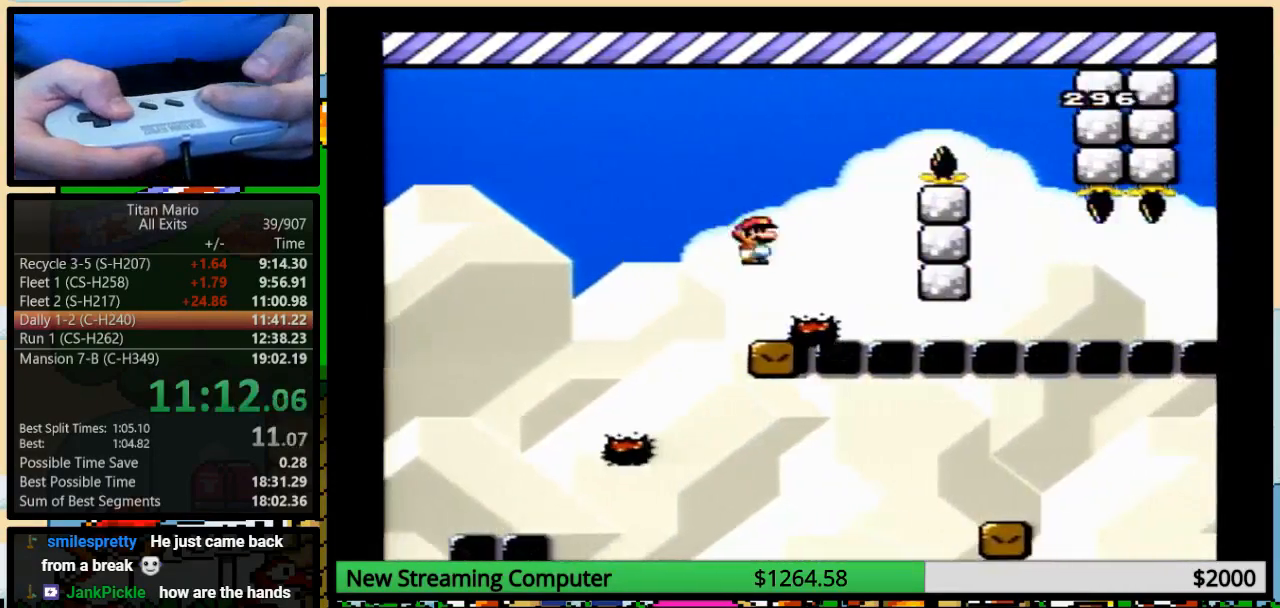
{"buttons": ["A", "Y", "DPAD_RIGHT"], "events": [[50, "A", "up"], [250, "DPAD_UP", "down"], [283, "DPAD_LEFT", "down"], [283, "DPAD_RIGHT", "up"], [283, "DPAD_UP", "up"], [317, "A", "down"], [383, "DPAD_LEFT", "up"], [383, "DPAD_UP", "down"], [417, "DPAD_RIGHT", "down"], [417, "DPAD_UP", "up"]]}
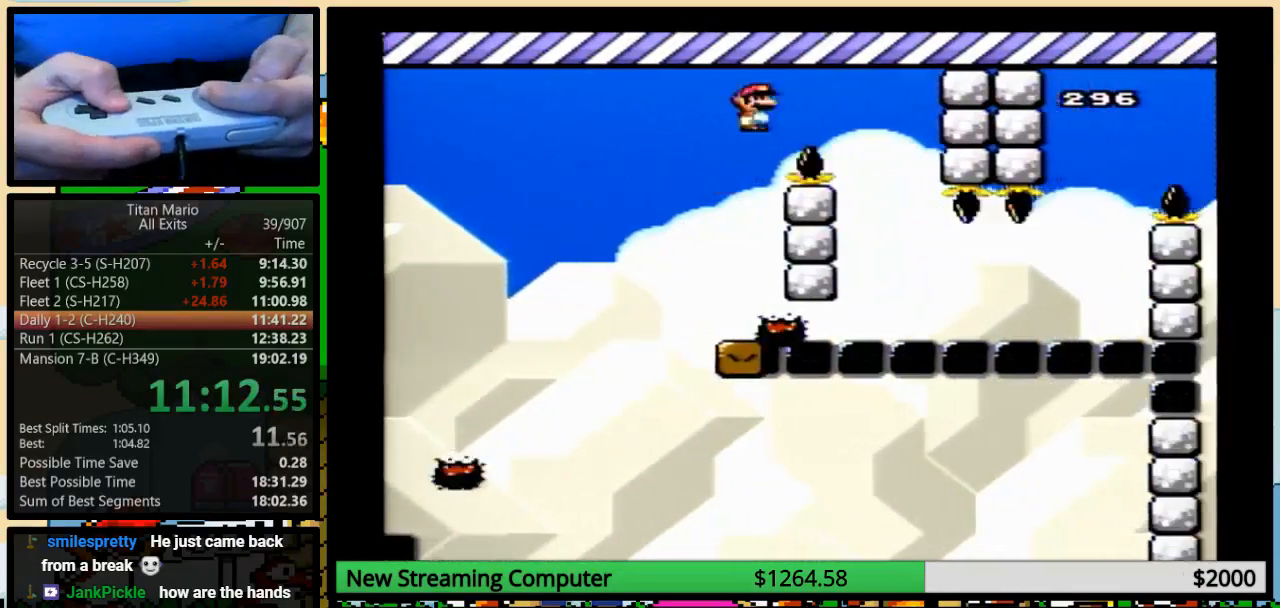
{"buttons": ["Y", "DPAD_LEFT"], "events": [[317, "A", "up"], [417, "DPAD_LEFT", "down"], [417, "DPAD_RIGHT", "up"]]}
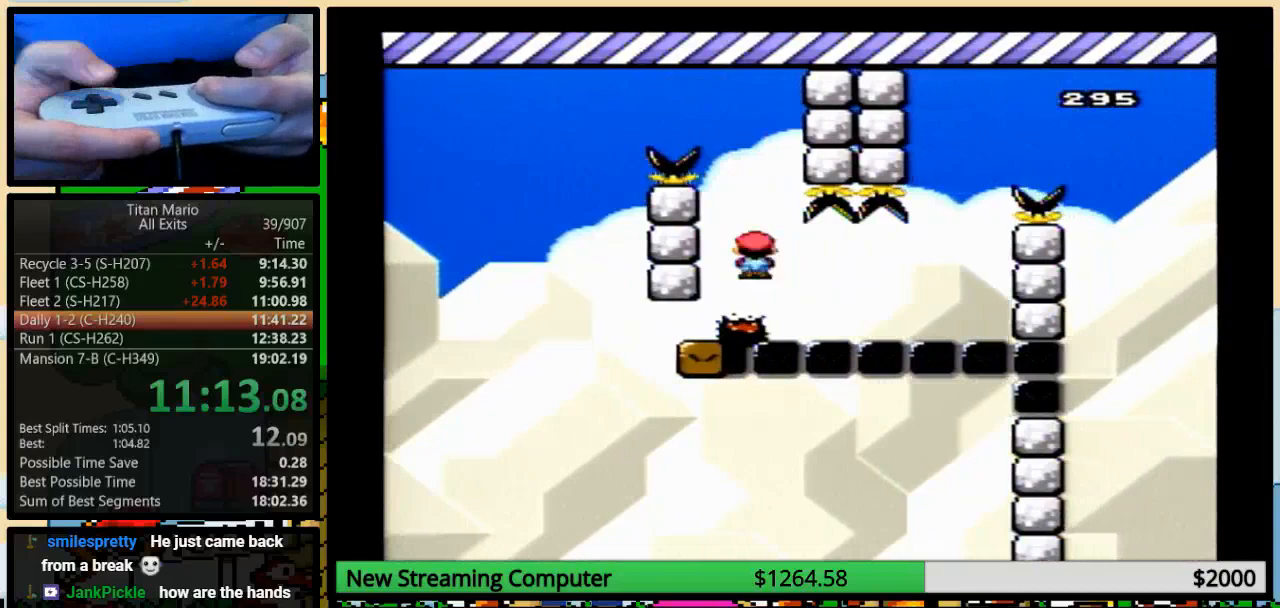
{"buttons": ["Y"], "events": [[50, "DPAD_LEFT", "up"], [50, "DPAD_RIGHT", "down"], [150, "DPAD_RIGHT", "up"], [350, "DPAD_RIGHT", "down"], [417, "DPAD_RIGHT", "up"]]}
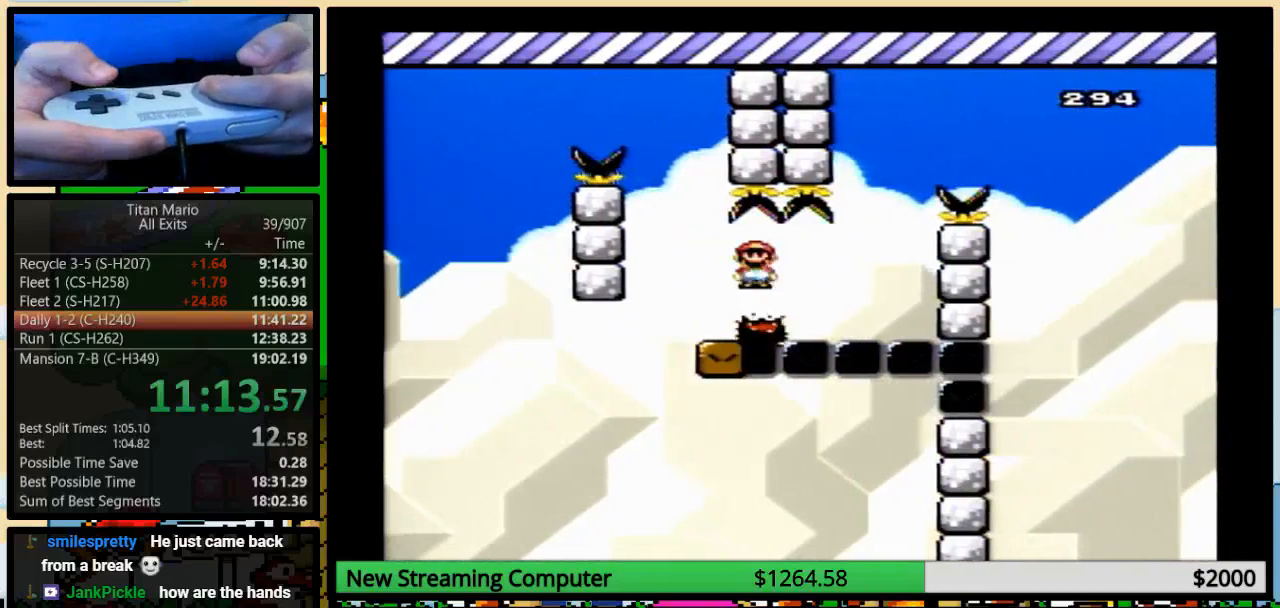
{"buttons": ["Y", "DPAD_RIGHT"], "events": [[383, "DPAD_RIGHT", "down"]]}
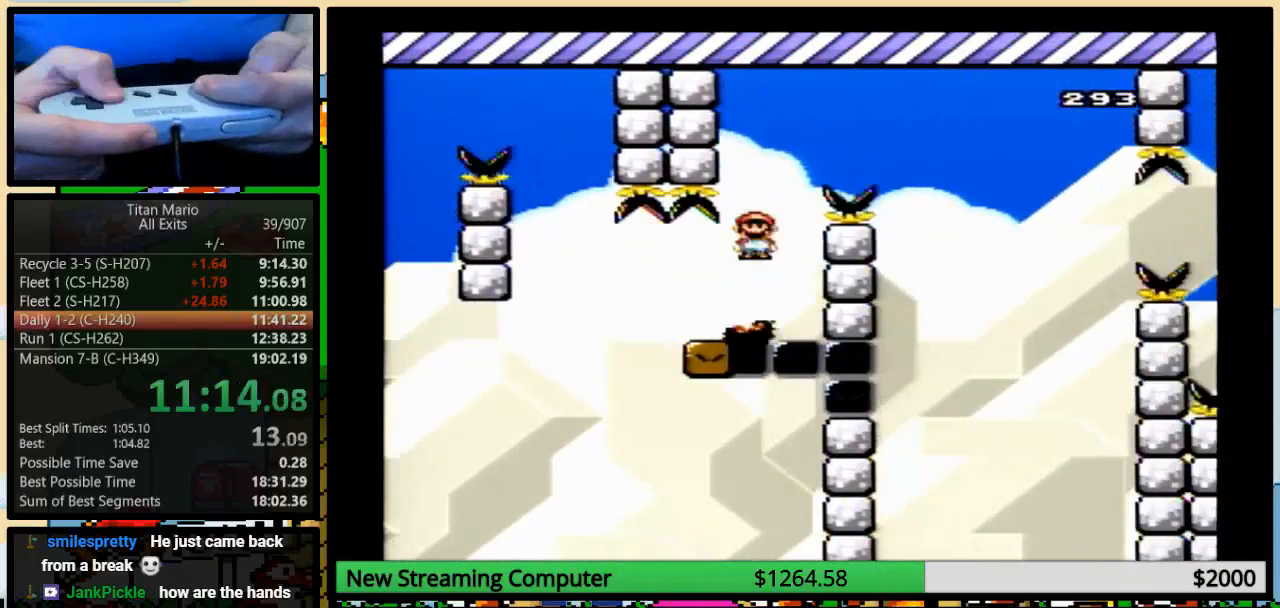
{"buttons": ["A", "Y", "DPAD_RIGHT"], "events": [[50, "A", "down"], [50, "DPAD_LEFT", "down"], [50, "DPAD_RIGHT", "up"], [117, "DPAD_UP", "down"], [150, "DPAD_LEFT", "up"], [150, "DPAD_RIGHT", "down"], [183, "DPAD_UP", "up"]]}
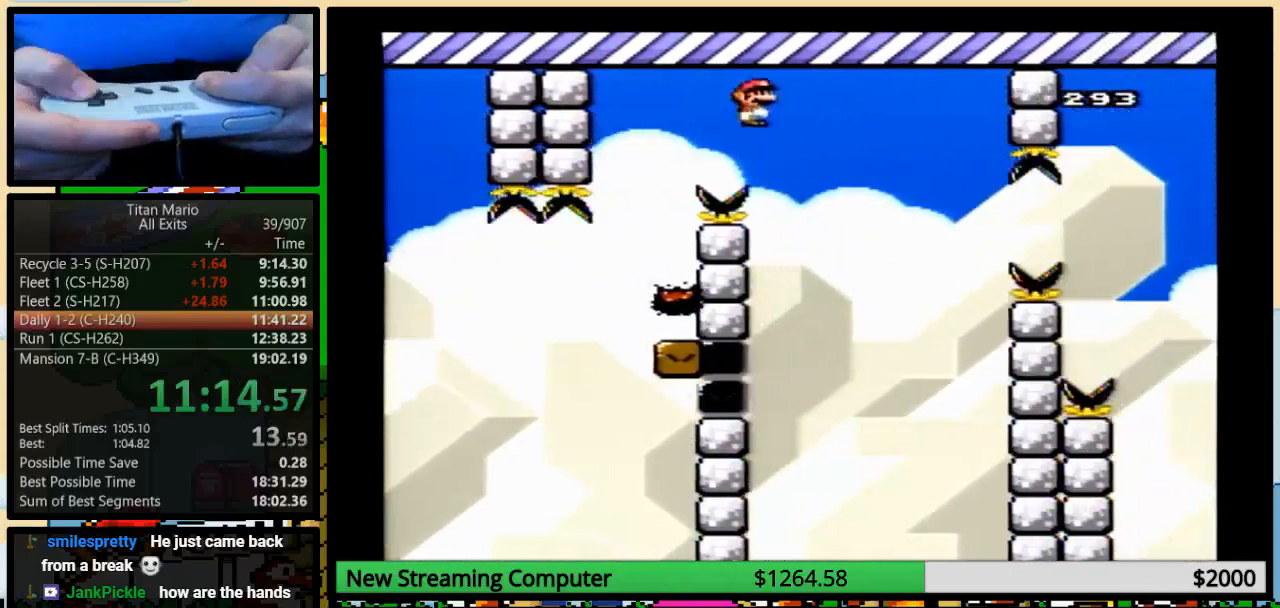
{"buttons": ["A", "Y"]}
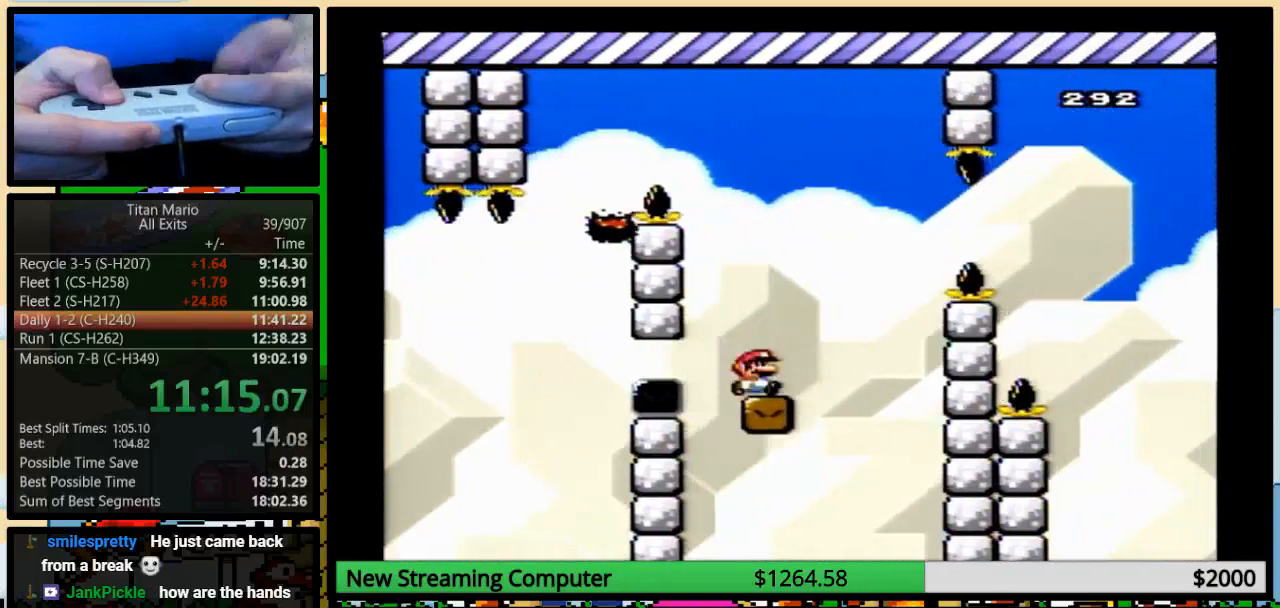
{"buttons": ["B", "Y", "DPAD_RIGHT"], "events": [[17, "DPAD_RIGHT", "down"], [50, "A", "up"], [50, "DPAD_UP", "down"], [250, "B", "down"], [383, "DPAD_UP", "up"]]}
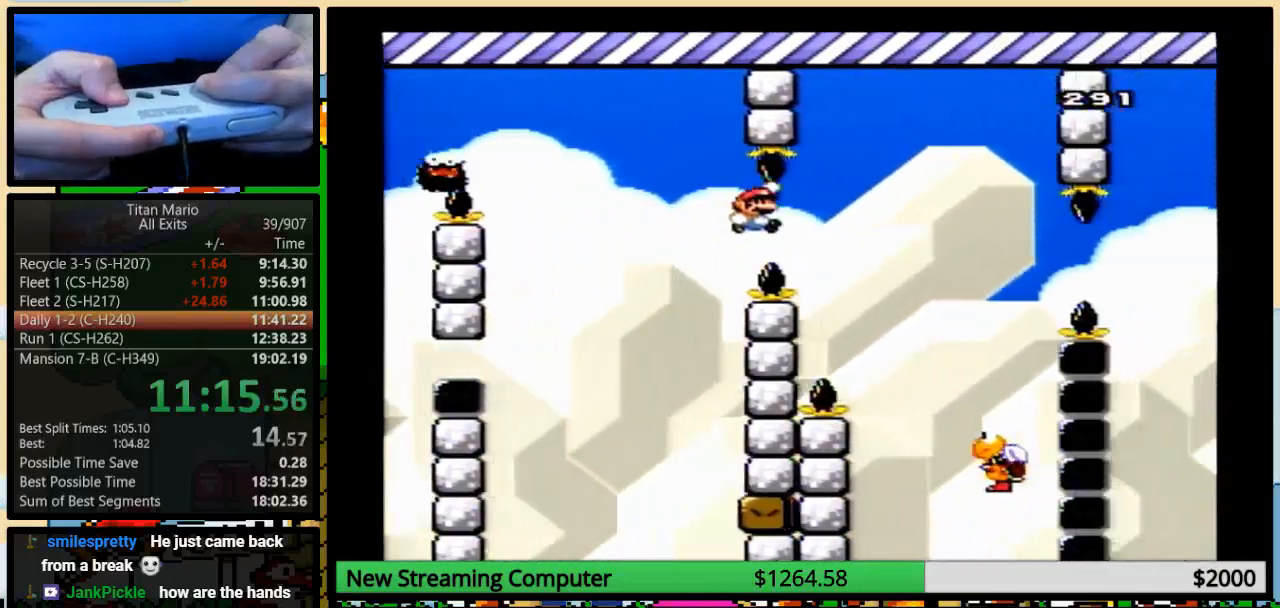
{"buttons": ["Y", "DPAD_LEFT"], "events": [[50, "B", "up"], [83, "B", "down"], [217, "B", "up"], [450, "DPAD_LEFT", "down"], [450, "DPAD_RIGHT", "up"]]}
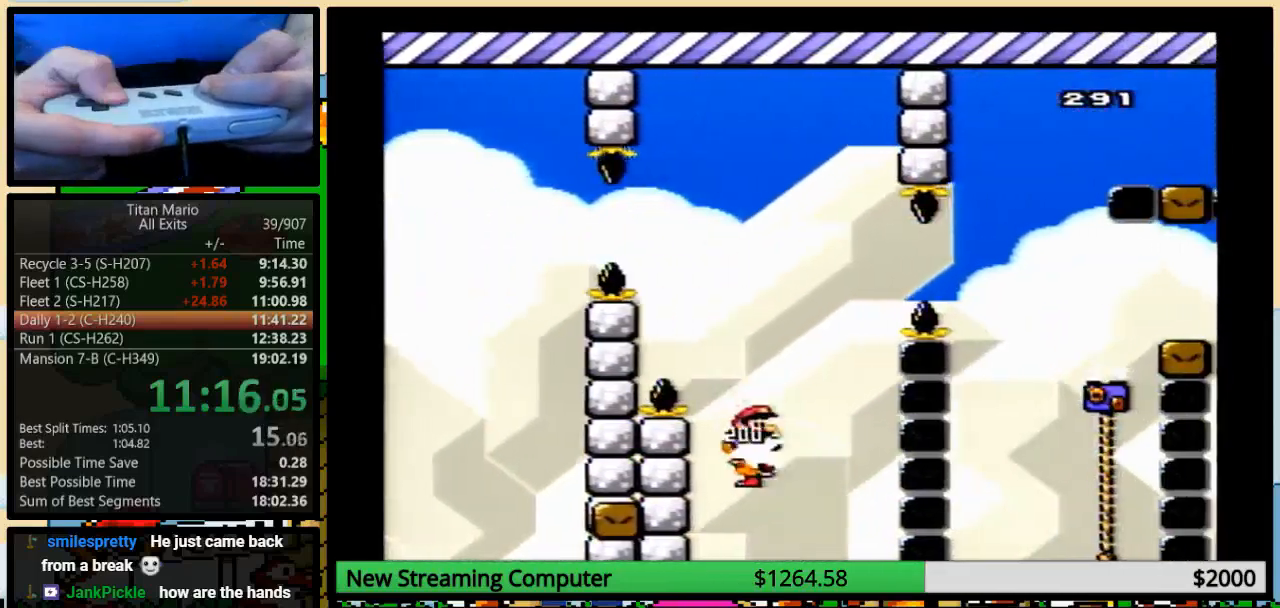
{"buttons": ["Y", "DPAD_RIGHT"], "events": [[17, "B", "down"], [17, "DPAD_LEFT", "up"], [17, "DPAD_UP", "down"], [50, "DPAD_RIGHT", "down"], [50, "DPAD_UP", "up"], [450, "B", "up"]]}
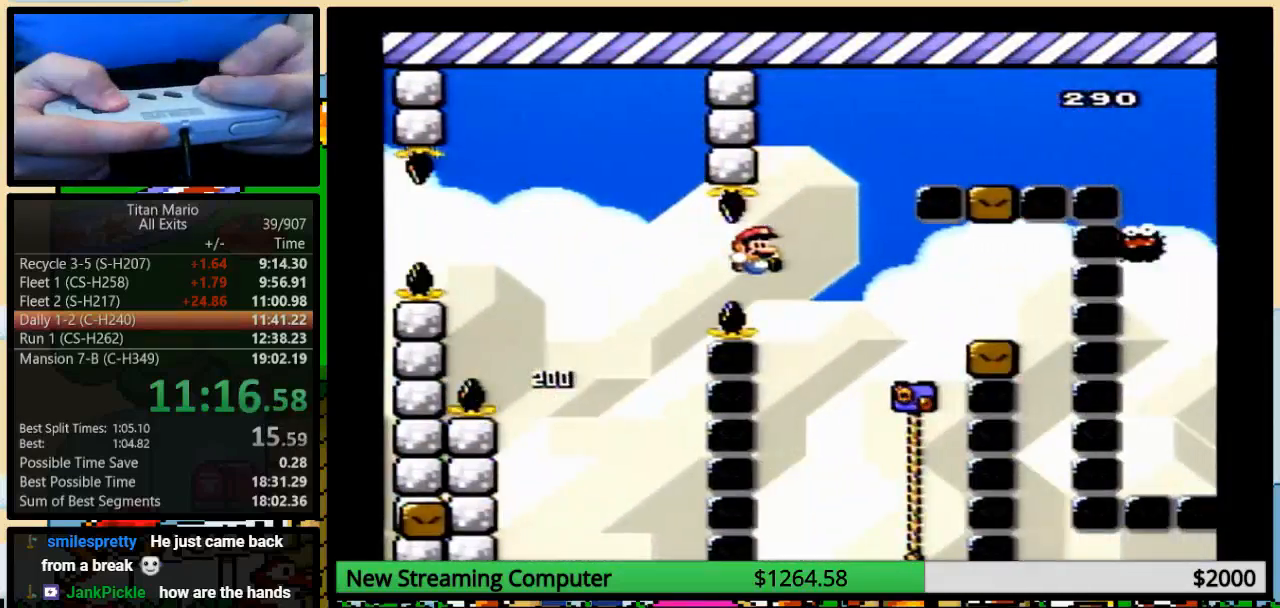
{"buttons": ["Y", "DPAD_UP", "DPAD_LEFT"], "events": [[17, "B", "down"], [83, "DPAD_UP", "down"], [183, "B", "up"], [417, "DPAD_RIGHT", "up"], [483, "DPAD_LEFT", "down"]]}
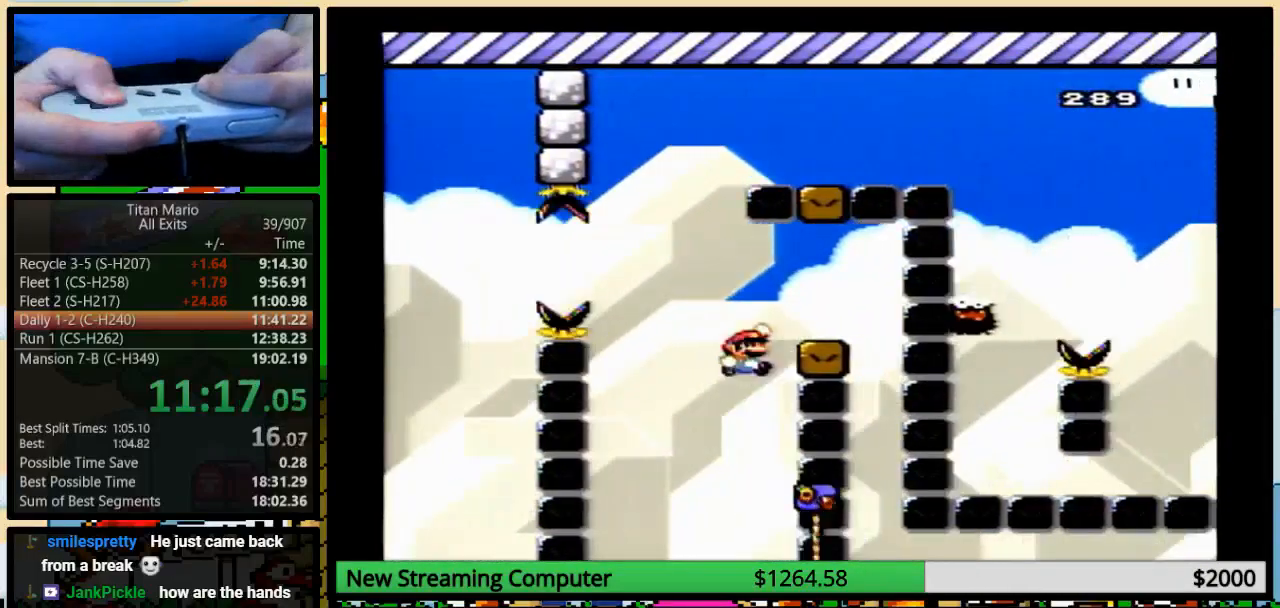
{"buttons": ["Y", "DPAD_UP", "DPAD_LEFT"], "events": [[17, "B", "down"], [117, "DPAD_LEFT", "up"], [117, "DPAD_RIGHT", "down"], [250, "B", "up"], [283, "DPAD_UP", "up"], [450, "DPAD_UP", "down"], [483, "DPAD_LEFT", "down"], [483, "DPAD_RIGHT", "up"]]}
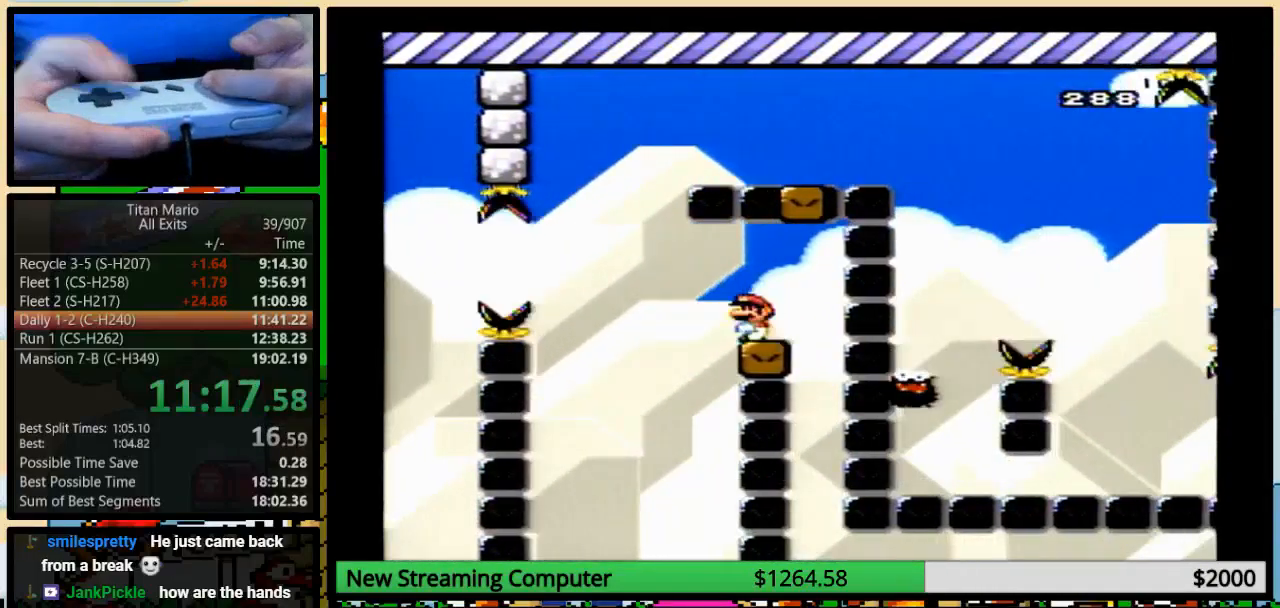
{"buttons": ["Y"], "events": [[17, "DPAD_UP", "up"], [83, "DPAD_LEFT", "up"]]}
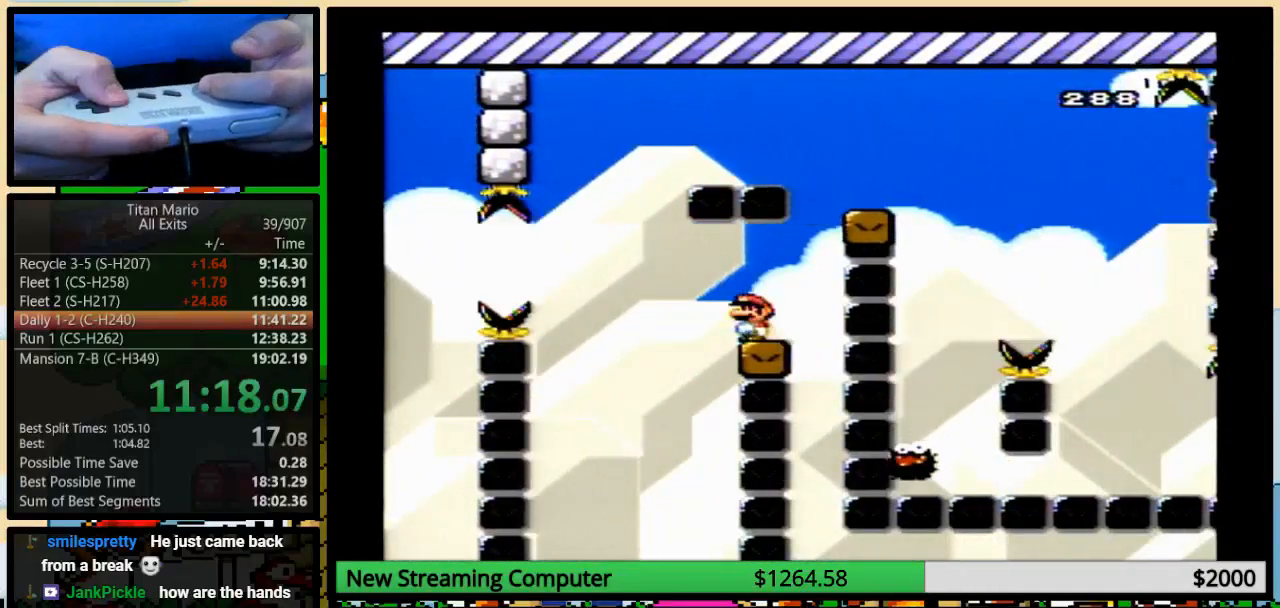
{"buttons": ["A", "Y", "DPAD_UP", "DPAD_RIGHT"], "events": [[150, "DPAD_RIGHT", "down"], [183, "DPAD_UP", "down"], [383, "A", "down"]]}
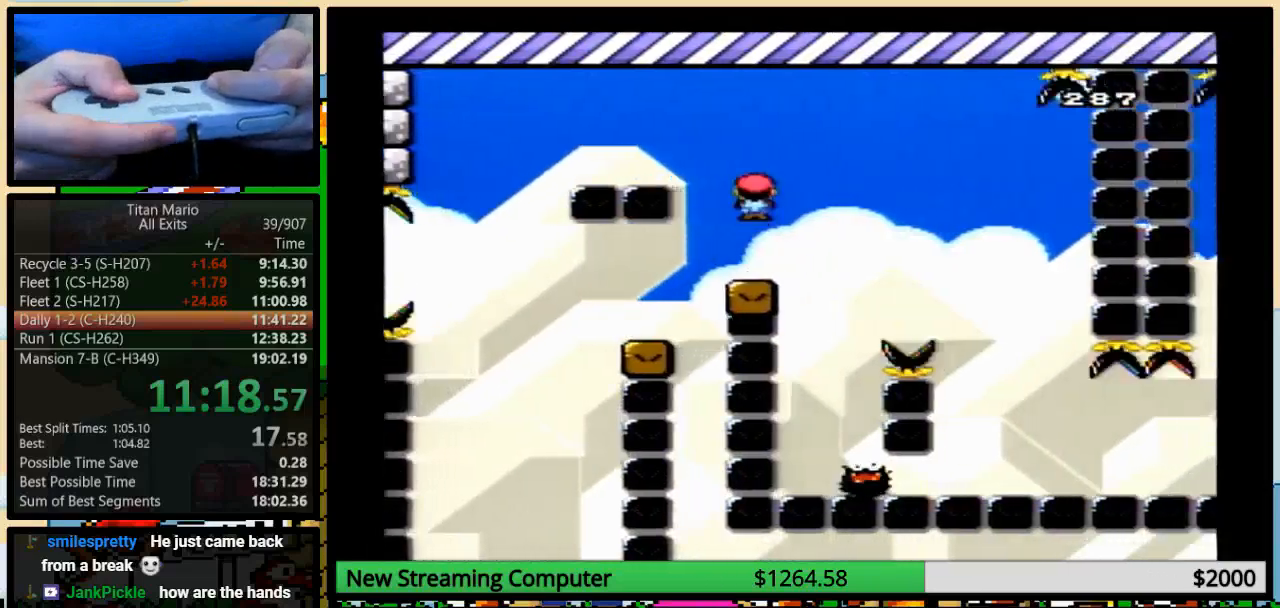
{"buttons": ["A", "Y", "DPAD_RIGHT"], "events": [[150, "DPAD_UP", "up"]]}
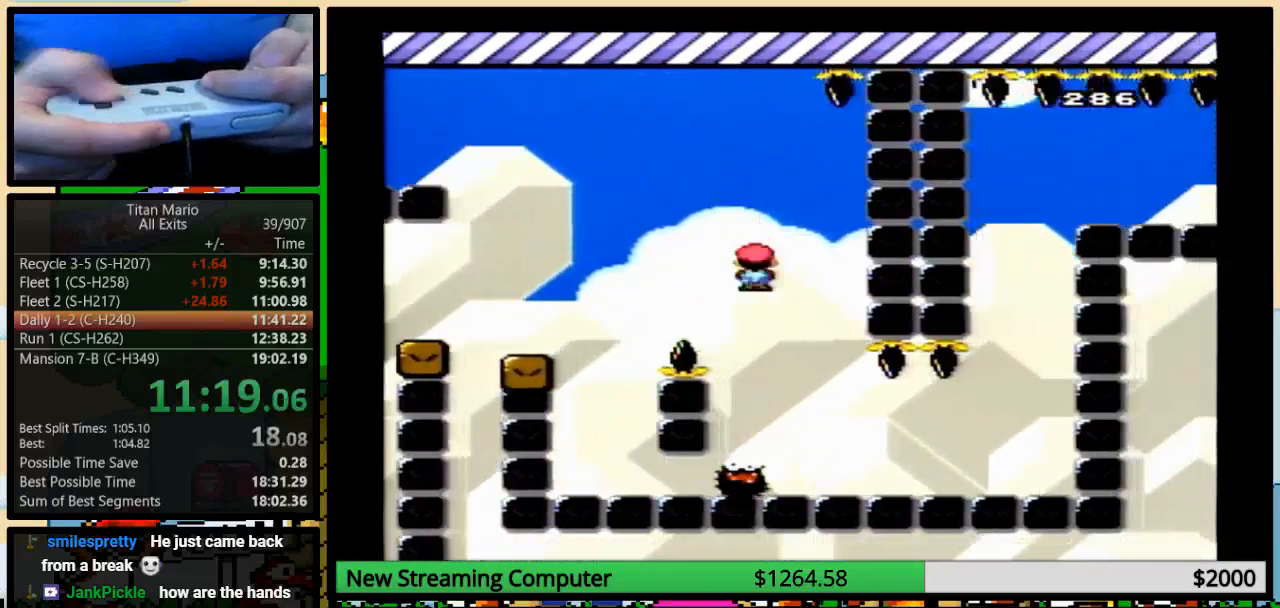
{"buttons": ["Y"], "events": [[217, "DPAD_LEFT", "down"], [217, "DPAD_RIGHT", "up"], [317, "DPAD_UP", "down"], [350, "A", "up"], [350, "DPAD_LEFT", "up"], [350, "DPAD_RIGHT", "down"], [383, "DPAD_UP", "up"], [483, "DPAD_RIGHT", "up"]]}